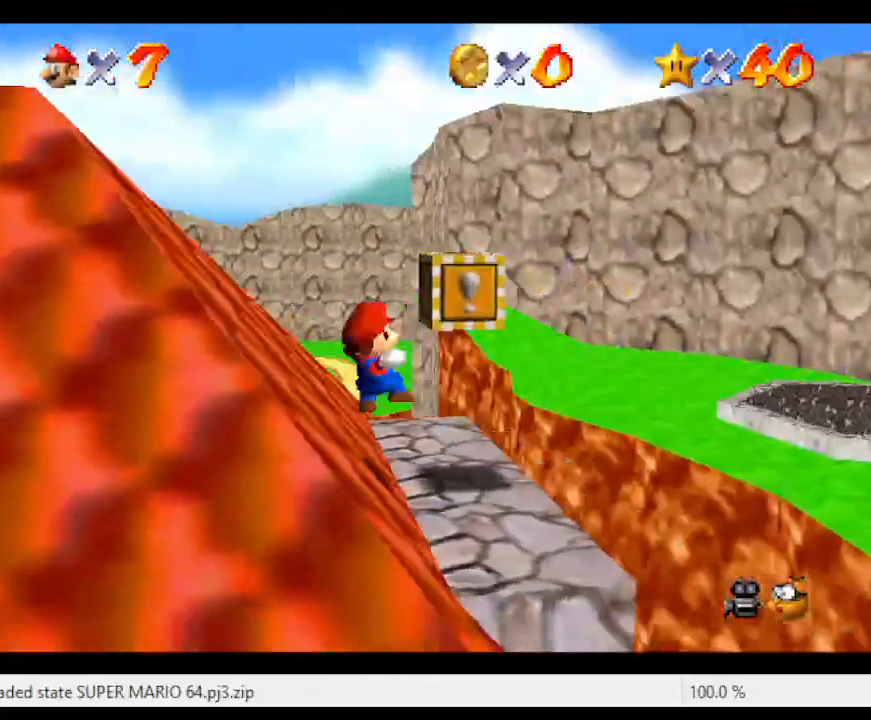
Gameplay with a controller (Nintendo layout); each line is a JSON object with the inputs held at the frame after it. "events" lists button and stick changes between this image and that frame as [ms after this image, input, new state], when the widget could be followed in between. Not read: L3 R3.
{"buttons": [], "left_stick": "center", "events": [[317, "left_stick", "center"]]}
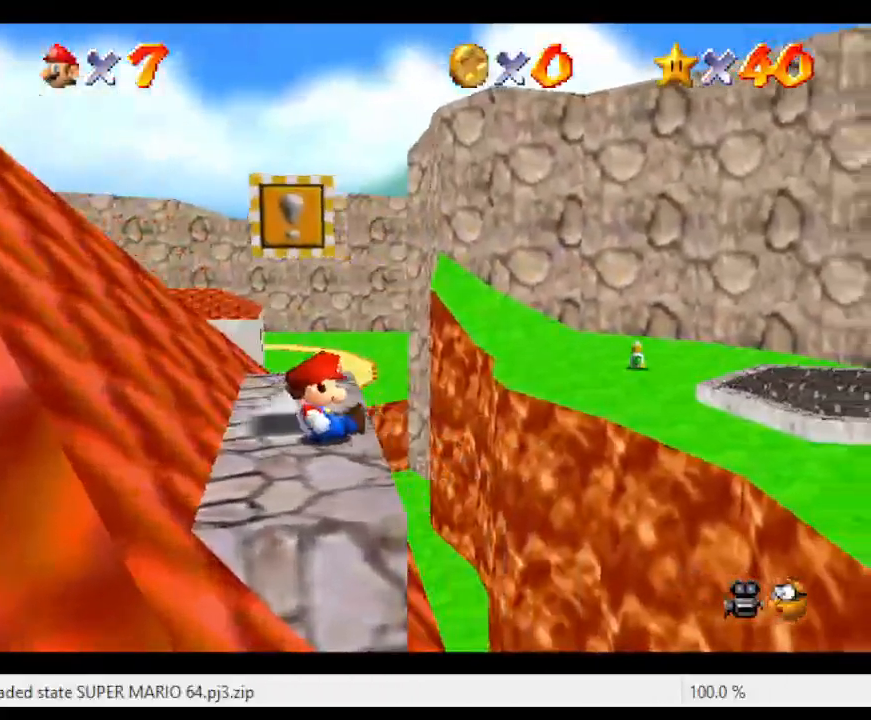
{"buttons": ["A"], "left_stick": "center", "events": [[33, "A", "down"], [100, "left_stick", "left"], [367, "A", "up"], [450, "A", "down"], [450, "left_stick", "center"]]}
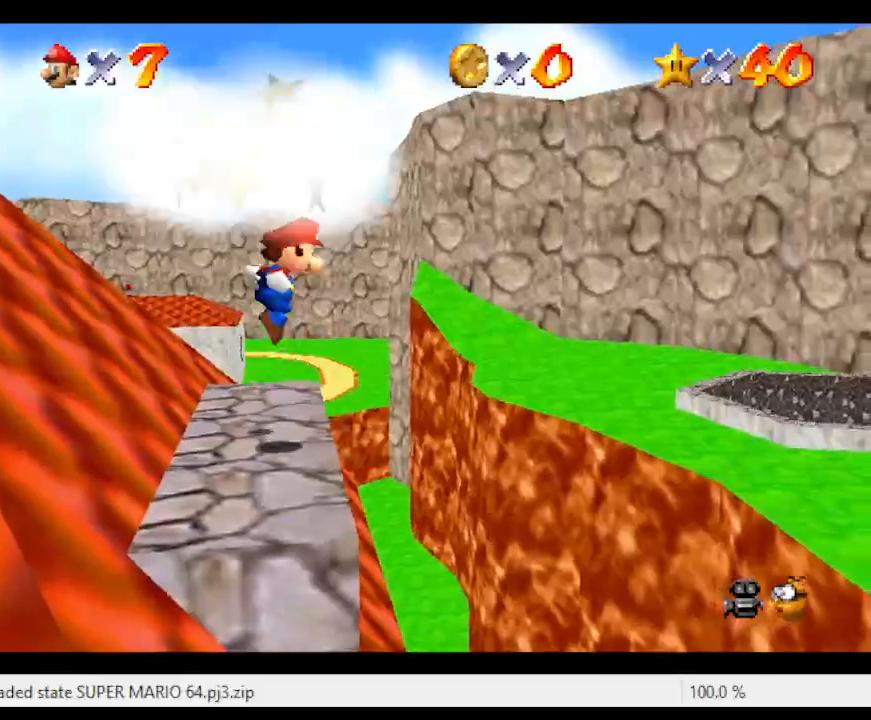
{"buttons": [], "left_stick": "center", "events": [[117, "left_stick", "up-right"], [183, "left_stick", "center"], [233, "left_stick", "left"], [333, "B", "down"], [467, "A", "up"], [483, "B", "up"], [483, "left_stick", "center"]]}
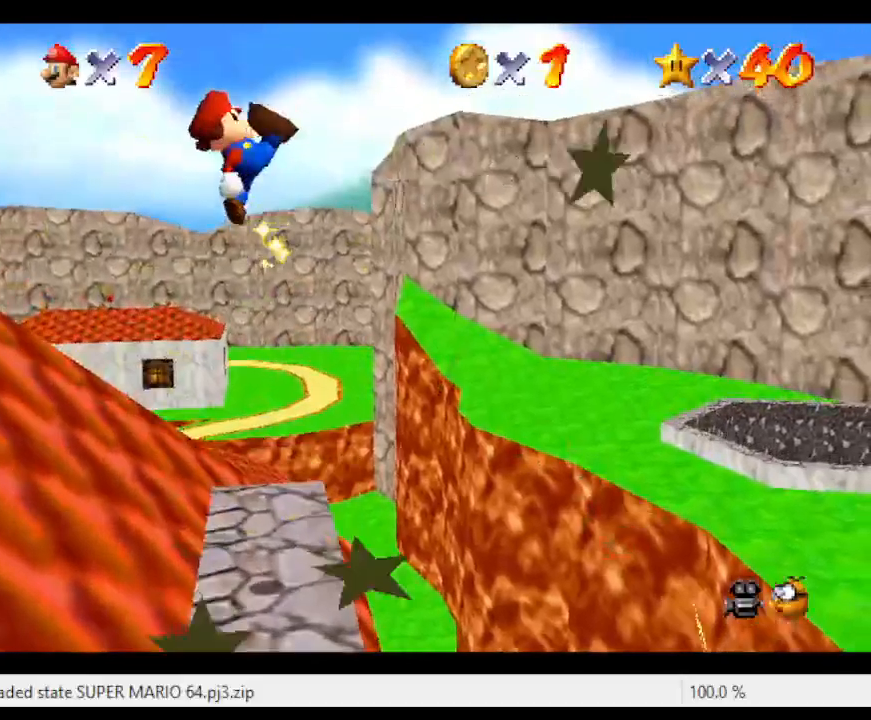
{"buttons": [], "left_stick": "right", "events": [[150, "left_stick", "left"], [233, "left_stick", "up"], [300, "left_stick", "center"], [483, "left_stick", "right"]]}
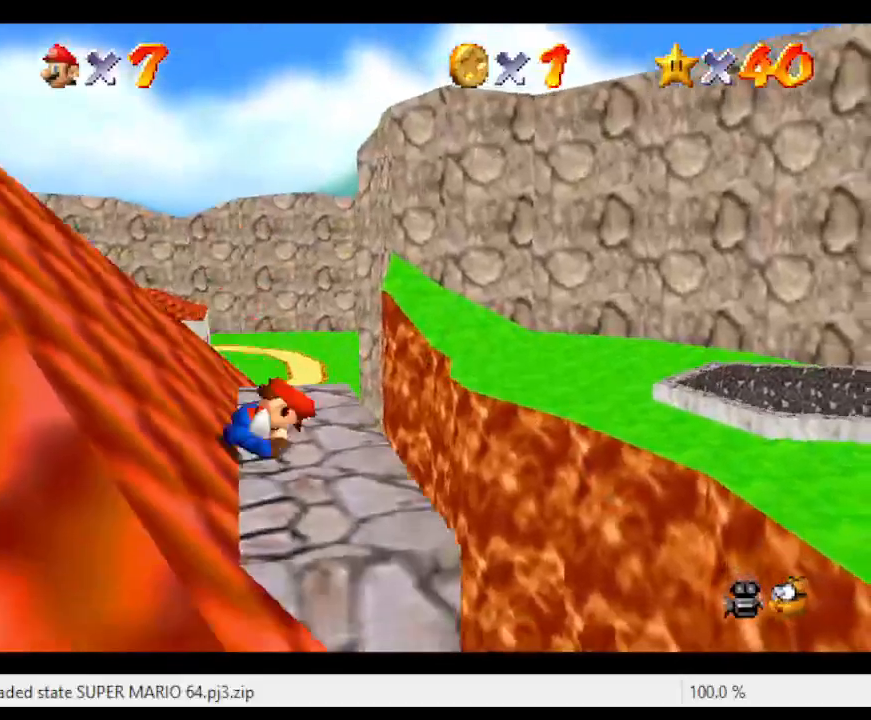
{"buttons": [], "left_stick": "left", "events": [[50, "left_stick", "up-right"], [150, "left_stick", "center"], [333, "A", "down"], [467, "left_stick", "left"], [500, "A", "up"]]}
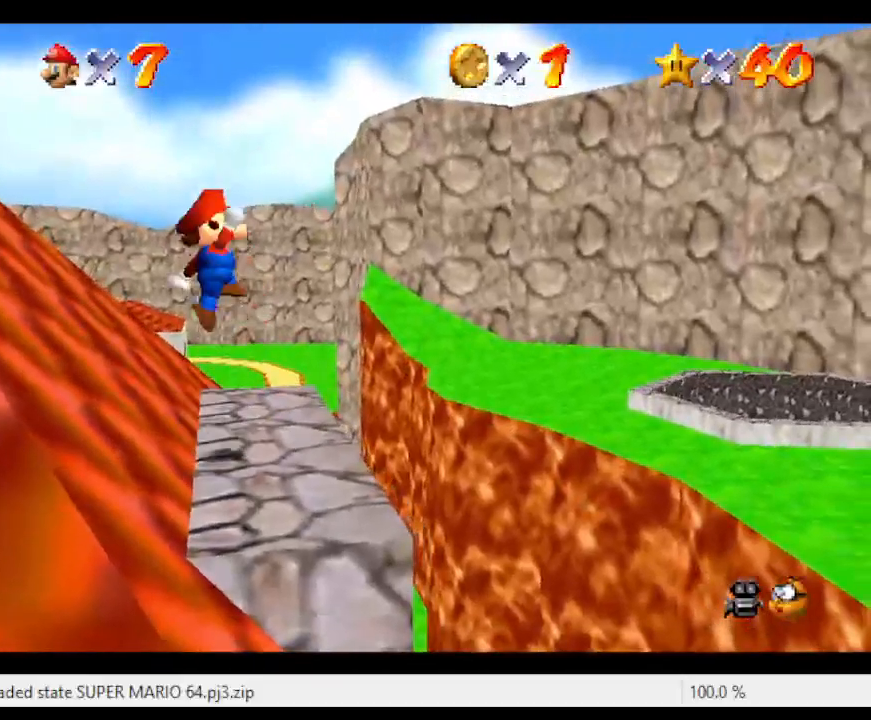
{"buttons": [], "left_stick": "center", "events": [[117, "left_stick", "up-right"], [267, "left_stick", "right"], [367, "left_stick", "center"]]}
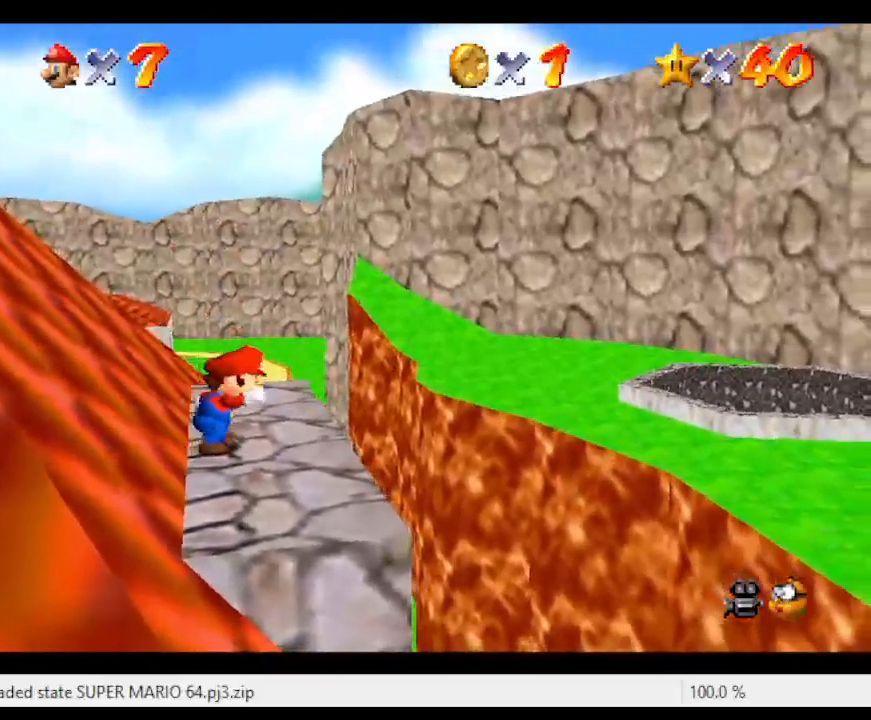
{"buttons": [], "left_stick": "up", "events": [[183, "left_stick", "up"]]}
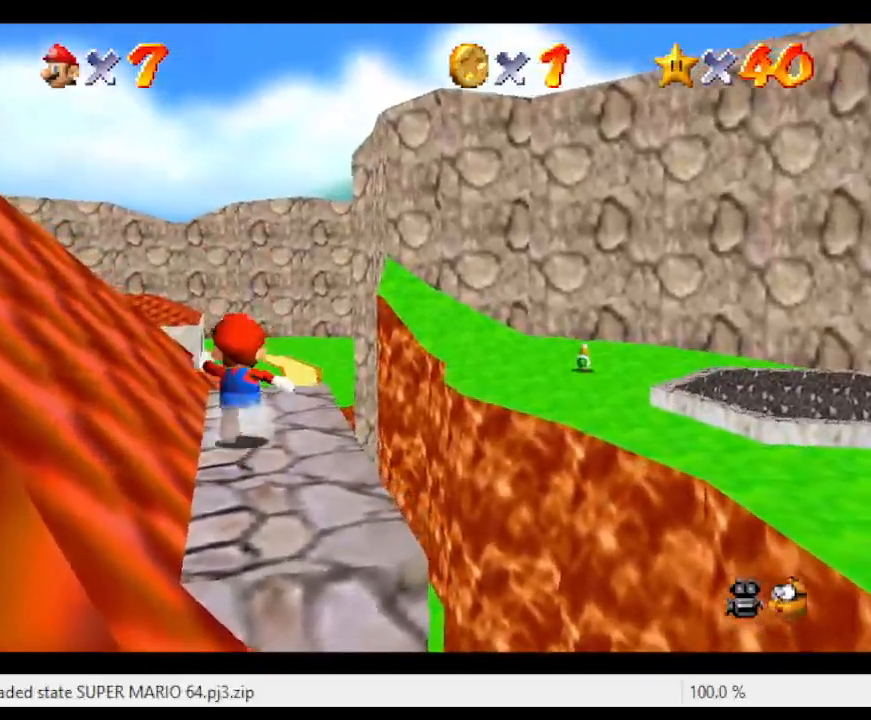
{"buttons": ["A", "Z"], "left_stick": "up-right", "events": [[100, "left_stick", "up-right"], [317, "Z", "down"], [350, "A", "down"]]}
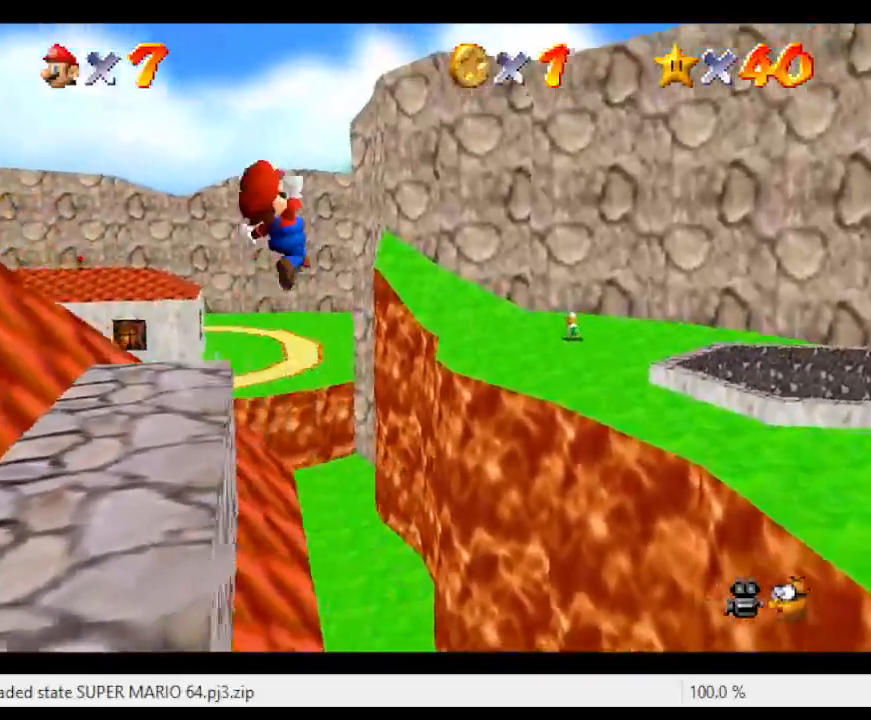
{"buttons": [], "left_stick": "up-right", "events": [[217, "A", "up"], [250, "Z", "up"]]}
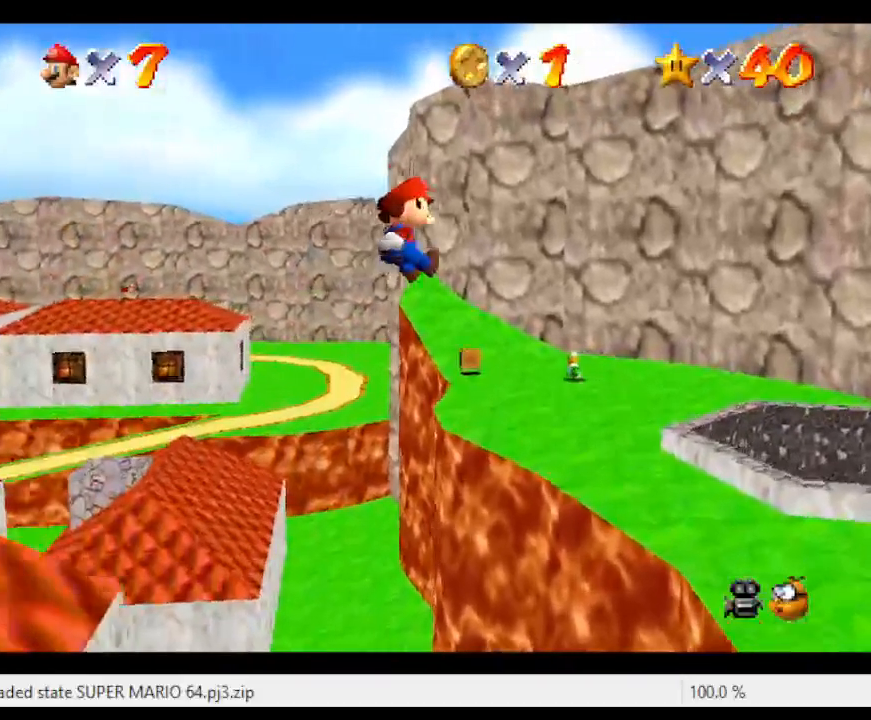
{"buttons": [], "left_stick": "center", "events": [[317, "left_stick", "center"]]}
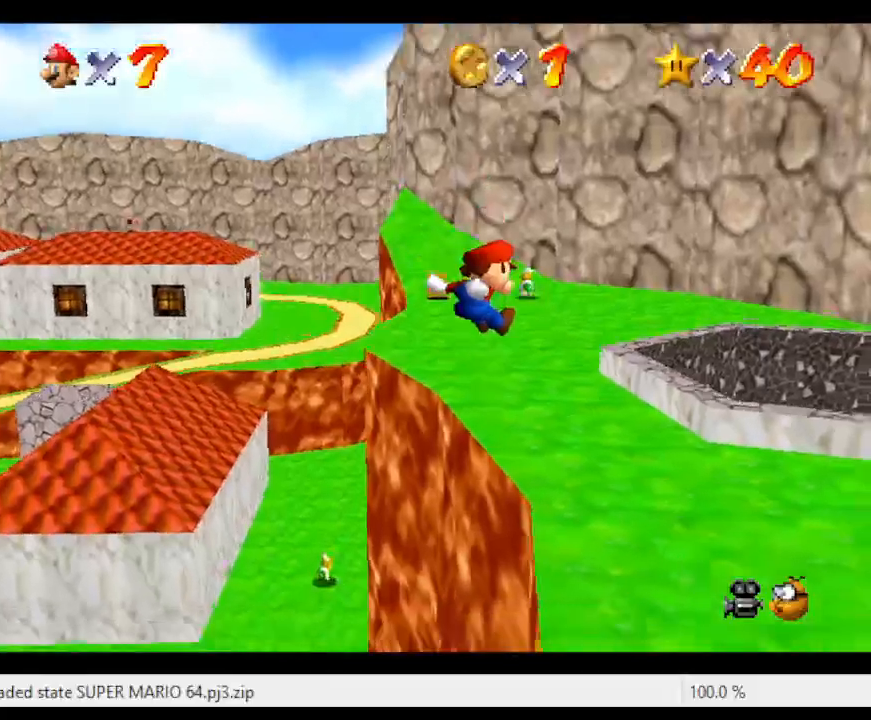
{"buttons": [], "left_stick": "up", "events": [[100, "left_stick", "up"]]}
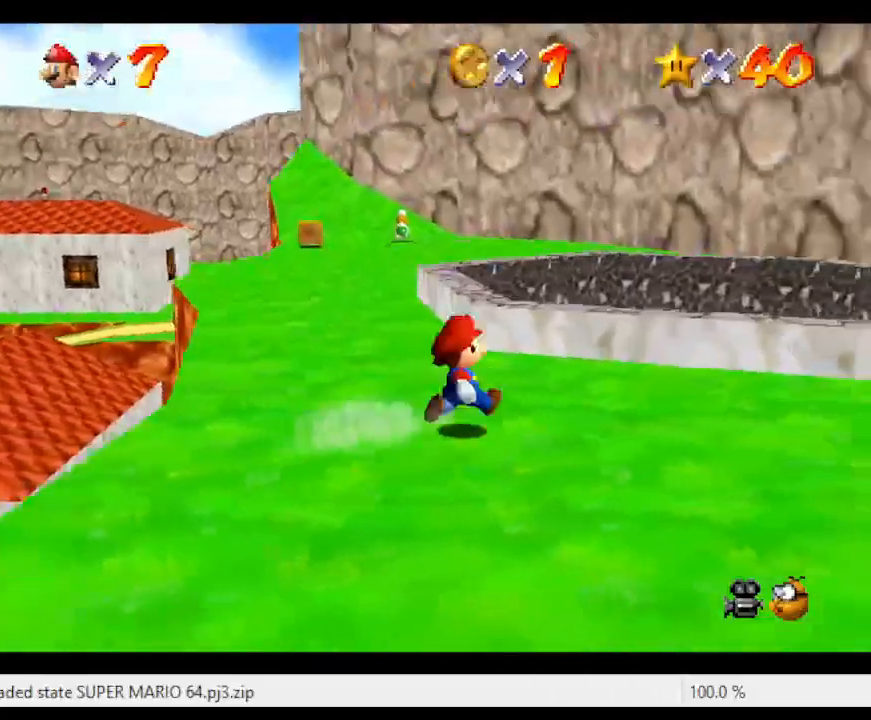
{"buttons": ["B"], "left_stick": "up", "events": [[83, "left_stick", "up-left"], [367, "left_stick", "up"], [500, "B", "down"]]}
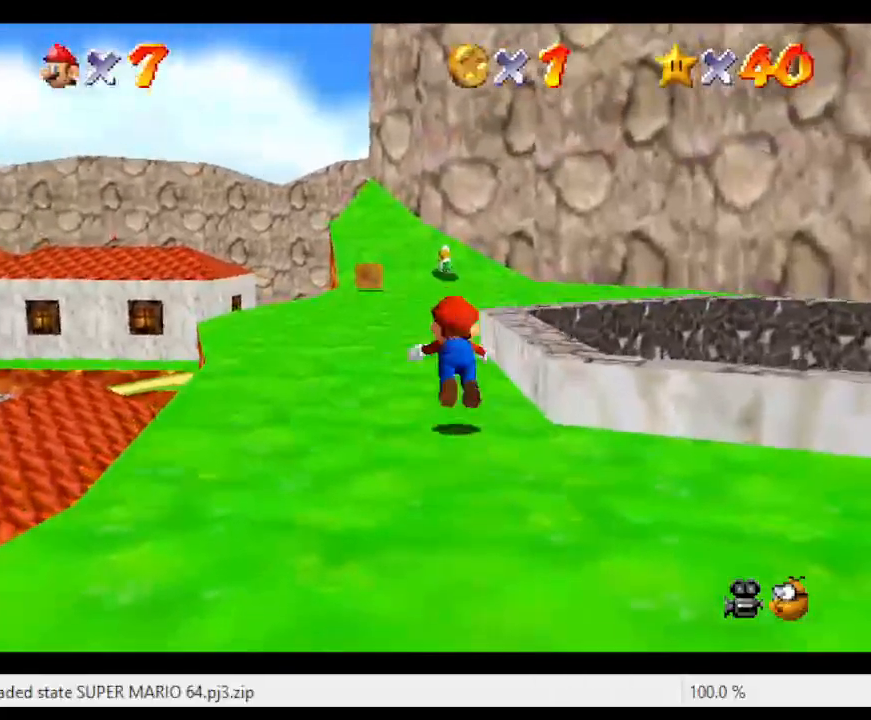
{"buttons": [], "left_stick": "up-left", "events": [[100, "B", "up"], [367, "A", "down"], [367, "left_stick", "up-left"], [483, "A", "up"]]}
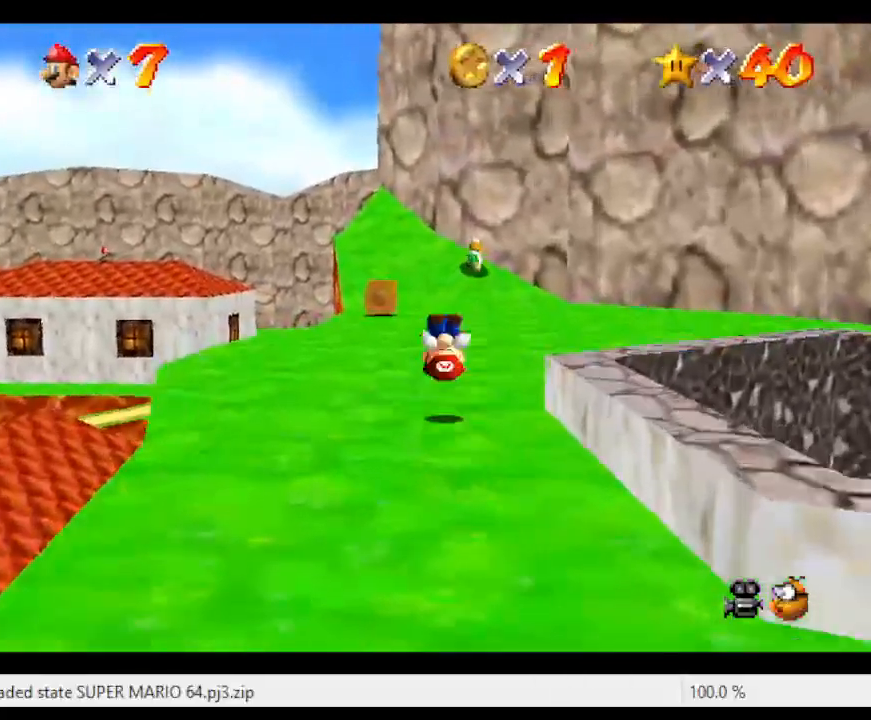
{"buttons": [], "left_stick": "up-left", "events": []}
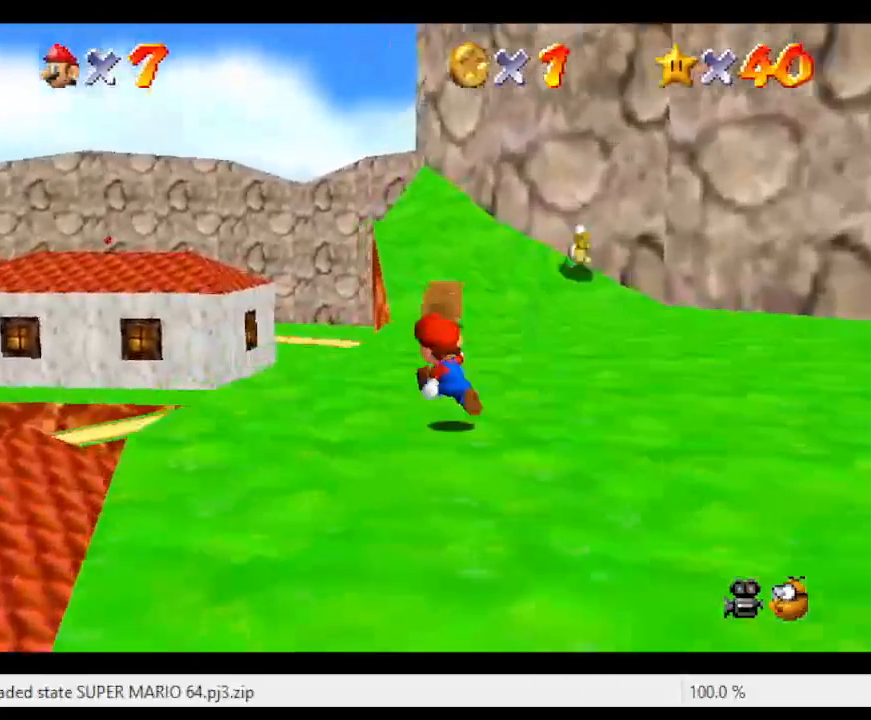
{"buttons": [], "left_stick": "up", "events": [[150, "C_DOWN", "down"], [267, "left_stick", "up"], [300, "C_DOWN", "up"]]}
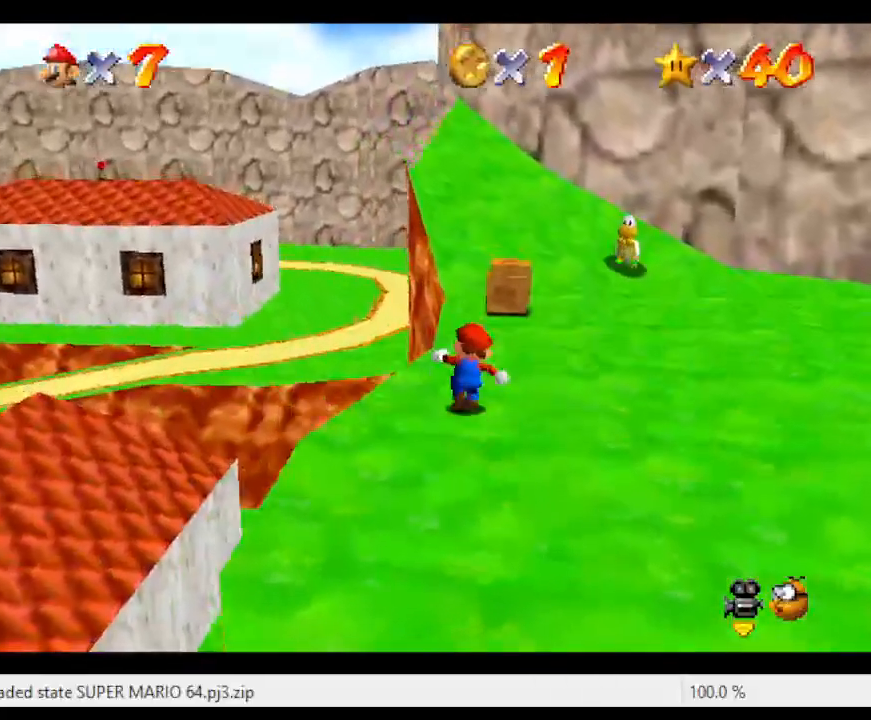
{"buttons": [], "left_stick": "up", "events": [[117, "left_stick", "up-right"], [283, "left_stick", "up"]]}
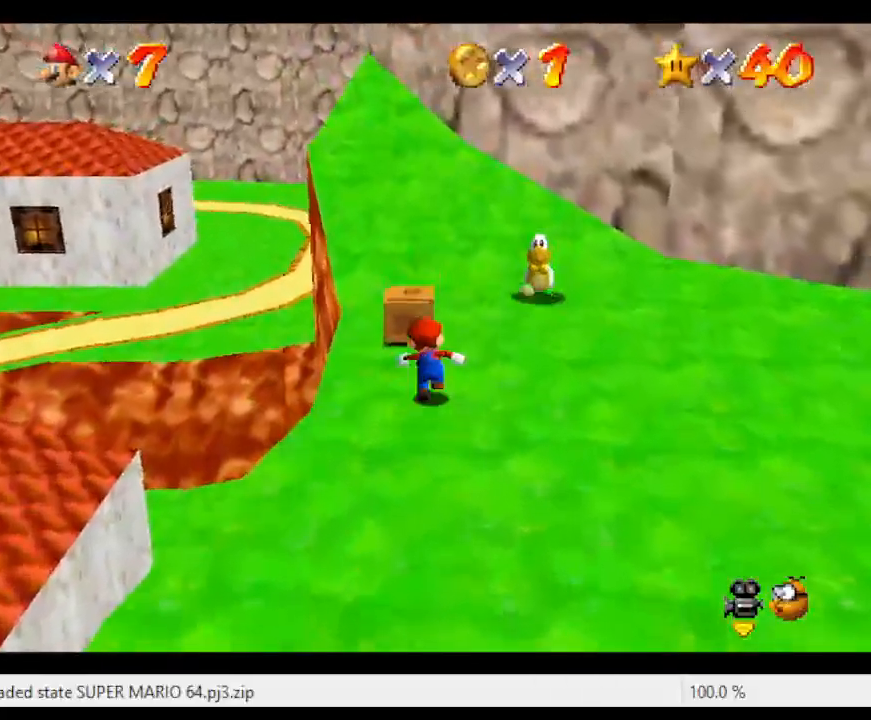
{"buttons": [], "left_stick": "center", "events": [[167, "left_stick", "center"]]}
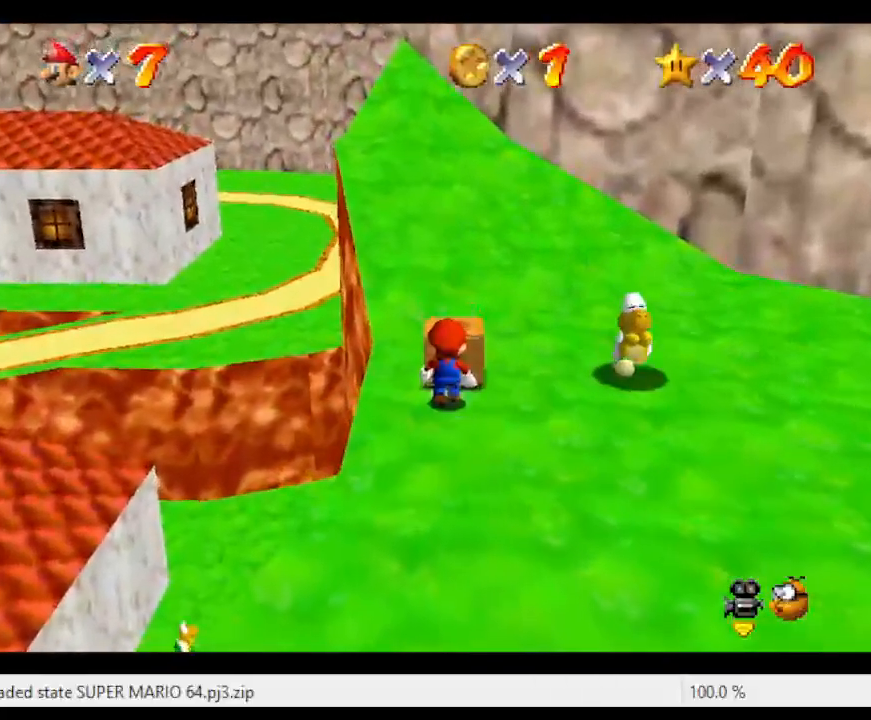
{"buttons": [], "left_stick": "center", "events": [[33, "left_stick", "up"], [367, "B", "down"], [367, "left_stick", "center"], [467, "B", "up"]]}
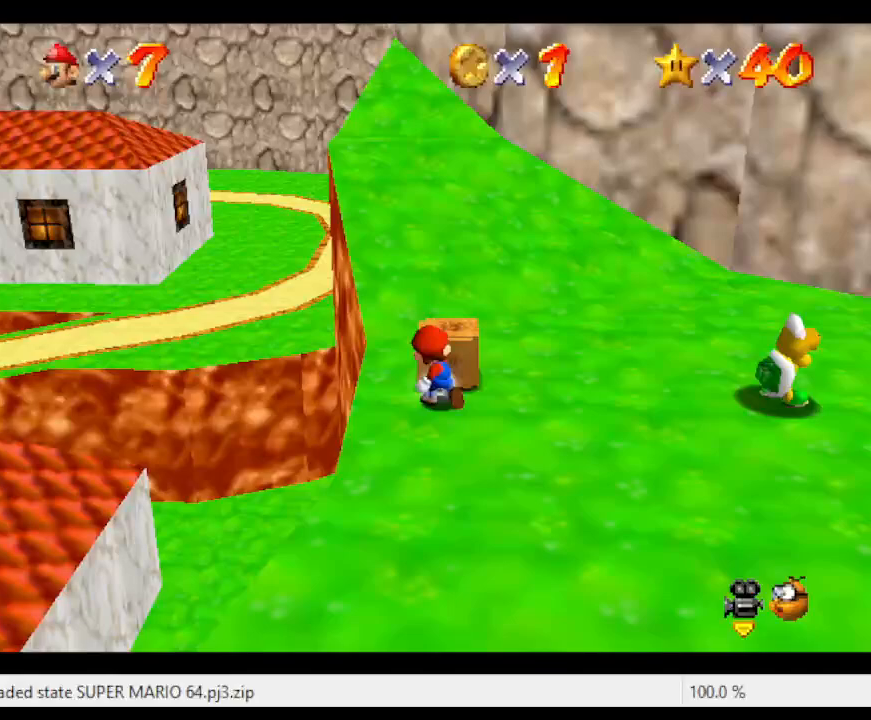
{"buttons": ["A"], "left_stick": "up", "events": [[17, "left_stick", "up"], [83, "A", "down"]]}
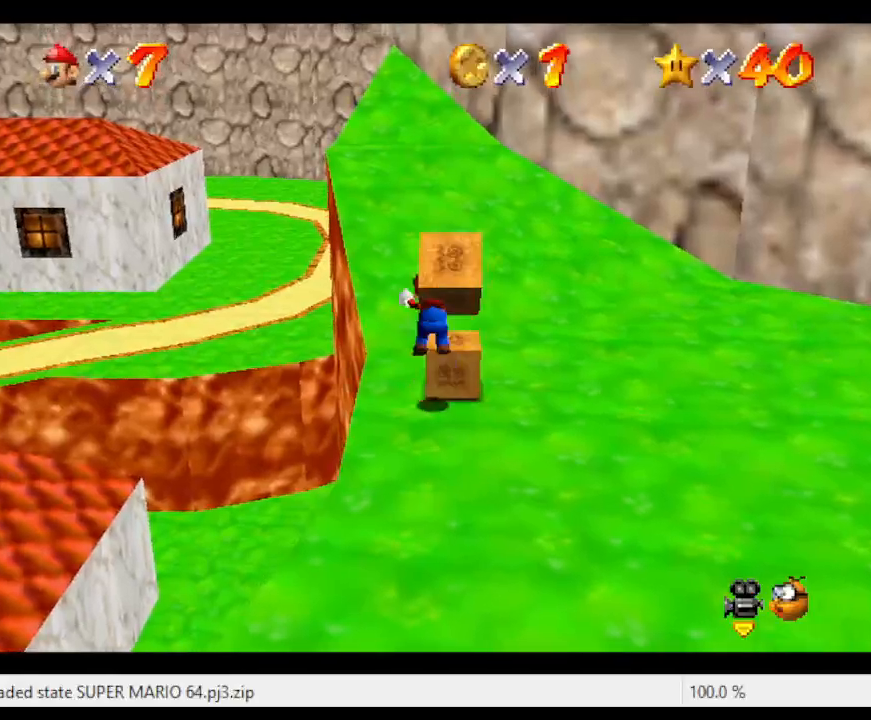
{"buttons": ["A"], "left_stick": "up", "events": []}
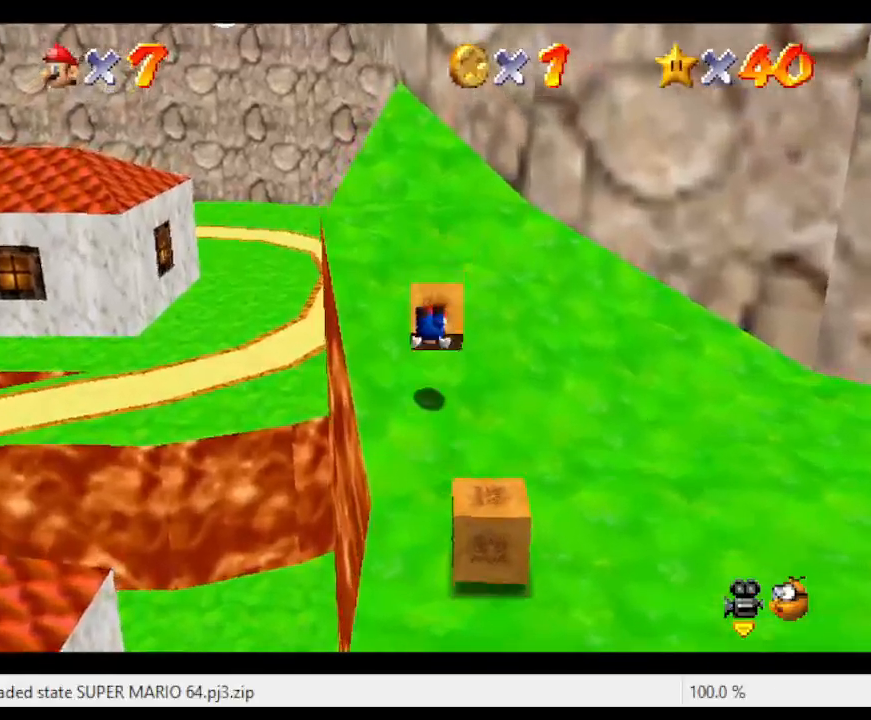
{"buttons": [], "left_stick": "center", "events": [[283, "left_stick", "up-left"], [417, "A", "up"], [467, "left_stick", "center"]]}
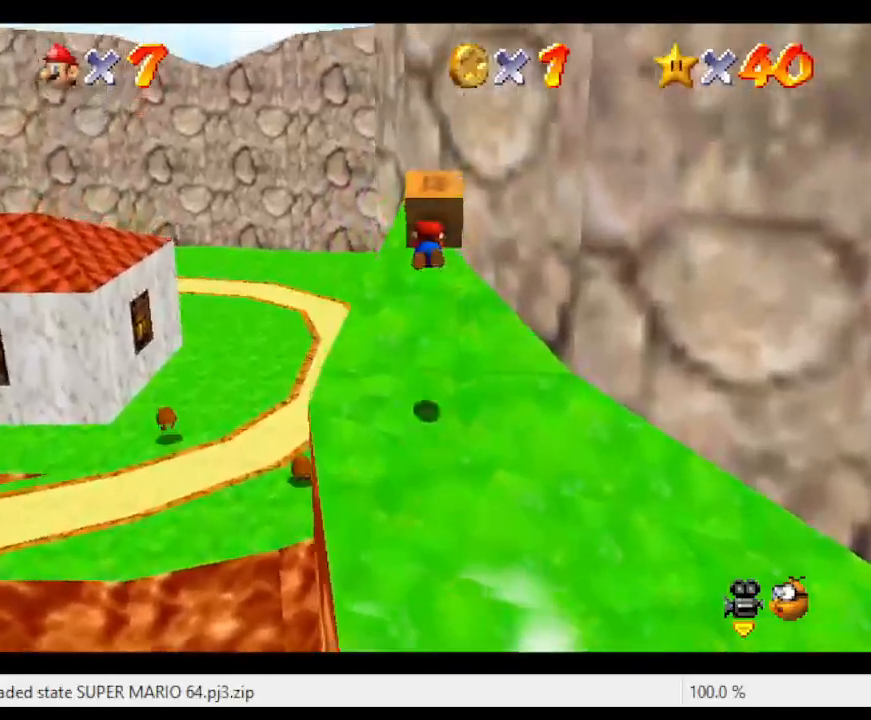
{"buttons": ["A"], "left_stick": "up", "events": [[67, "left_stick", "up-left"], [233, "left_stick", "up"], [317, "A", "down"]]}
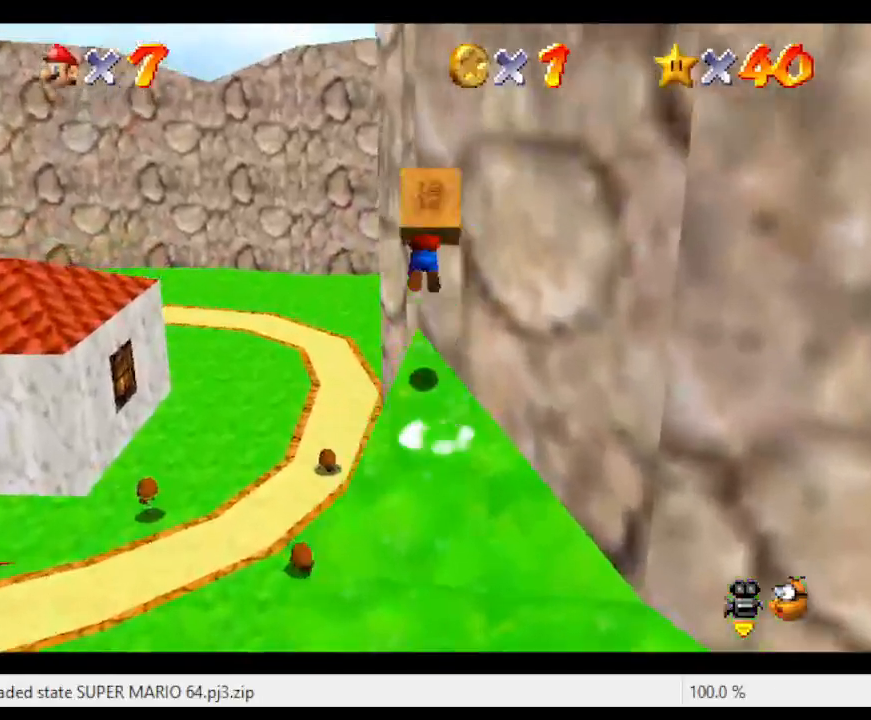
{"buttons": ["A"], "left_stick": "up-right", "events": [[33, "left_stick", "up-right"]]}
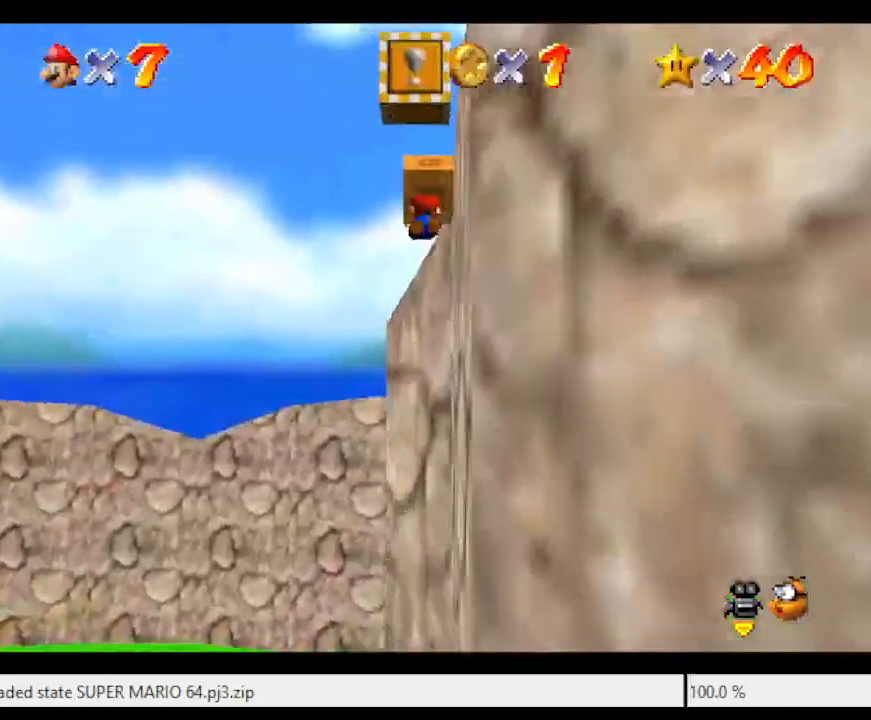
{"buttons": ["A"], "left_stick": "down-right", "events": [[100, "left_stick", "down"], [400, "left_stick", "down-right"]]}
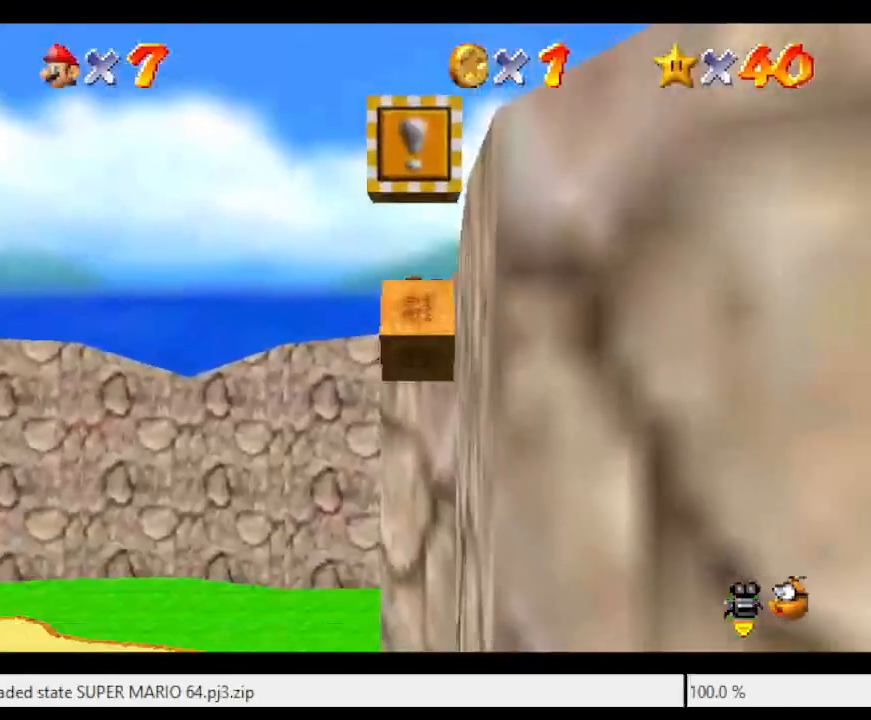
{"buttons": ["A"], "left_stick": "down-right", "events": []}
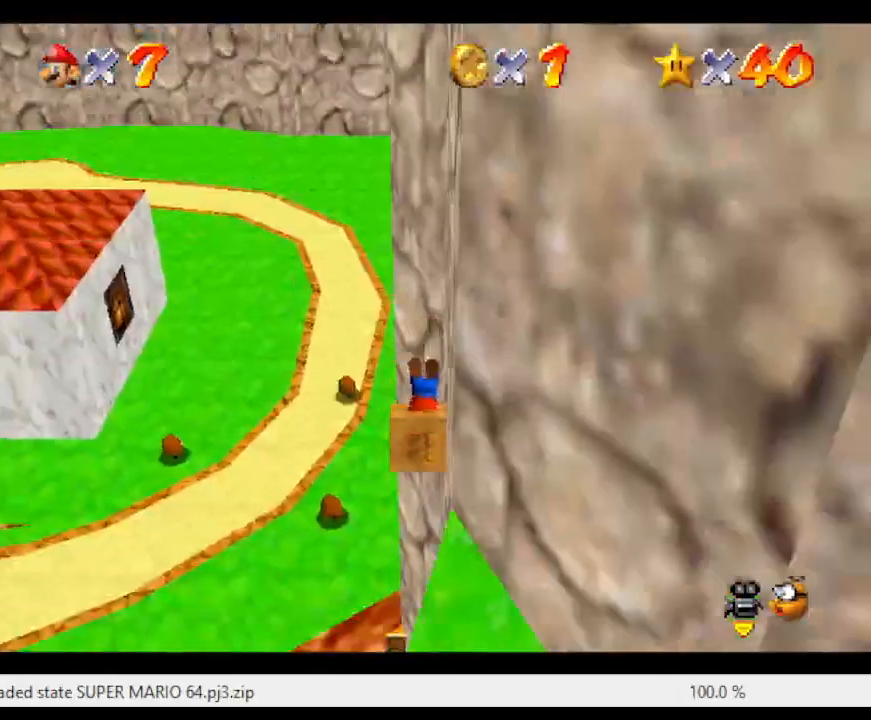
{"buttons": [], "left_stick": "down-right", "events": [[417, "A", "up"]]}
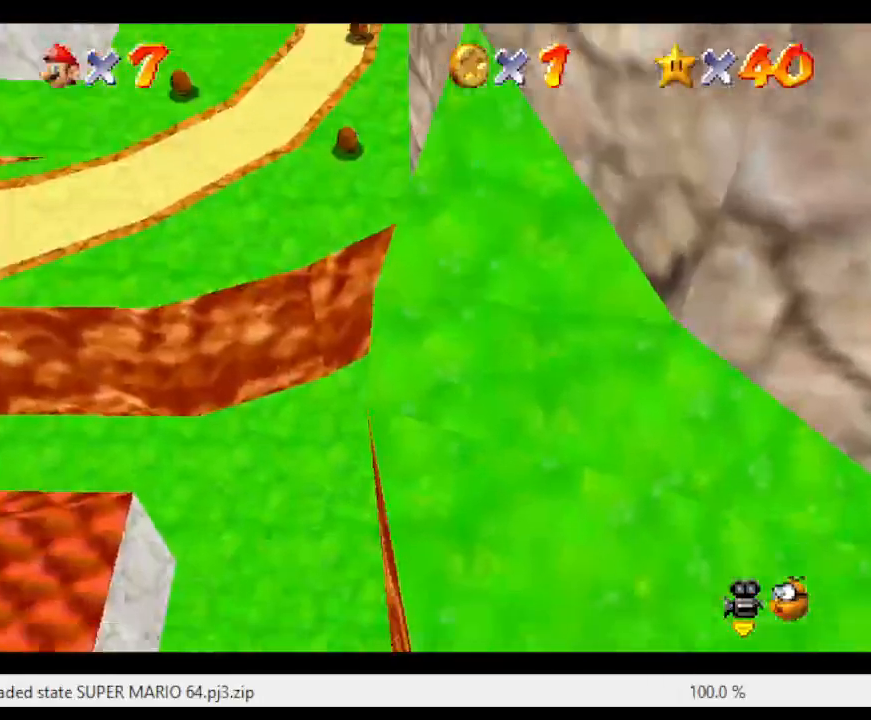
{"buttons": [], "left_stick": "center", "events": [[67, "left_stick", "center"]]}